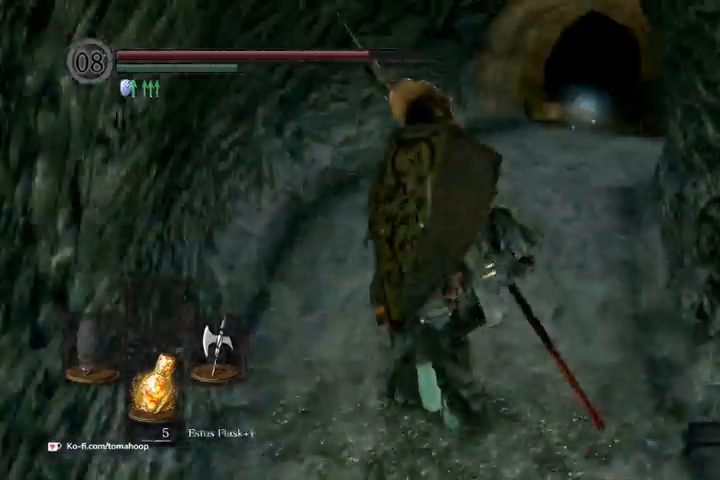
Gameplay with a controller (Xbox layout); each line is a JSON object with the inputs held at the frame after it. "events" lists button and stick changes between this image and that frame as [ms after this image, input, new state], when the widget could be followed in between.
{"buttons": ["B"], "left_stick": "up", "right_stick": "down-right", "events": [[267, "right_stick", "center"], [400, "right_stick", "down-right"]]}
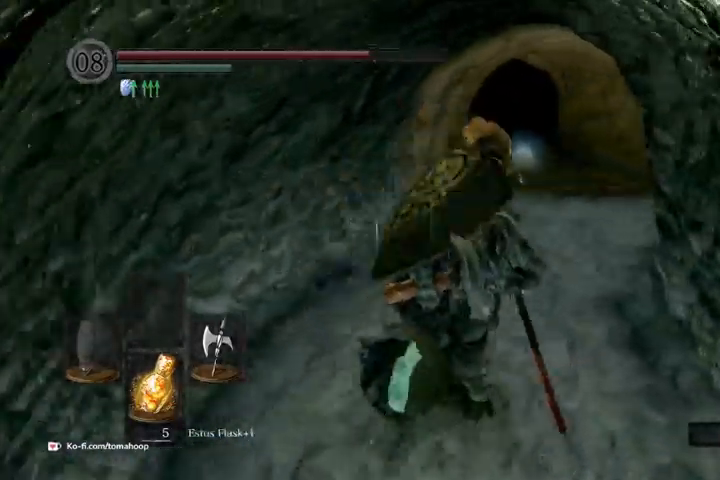
{"buttons": ["B"], "left_stick": "up", "right_stick": "center", "events": [[133, "right_stick", "down"], [267, "R3", "down"], [333, "right_stick", "center"], [400, "R3", "up"]]}
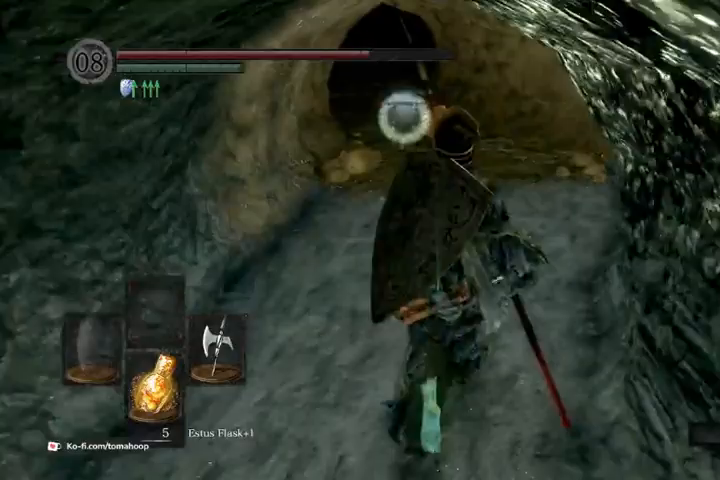
{"buttons": ["B"], "left_stick": "up", "right_stick": "center", "events": [[100, "left_stick", "up-right"], [300, "left_stick", "up"]]}
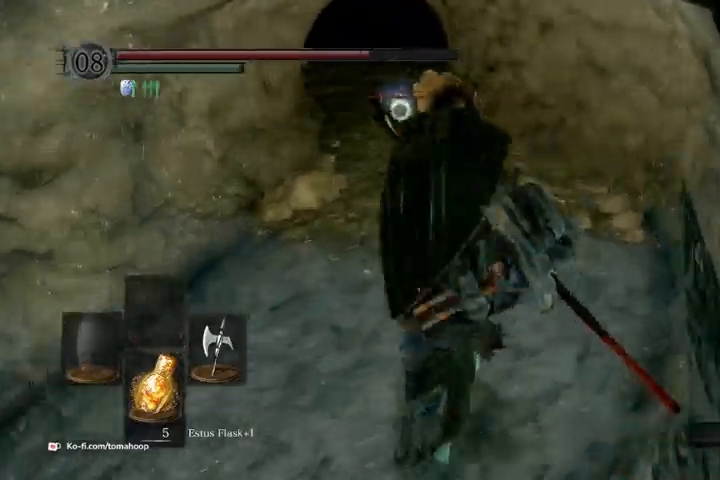
{"buttons": ["B"], "left_stick": "up", "right_stick": "center", "events": []}
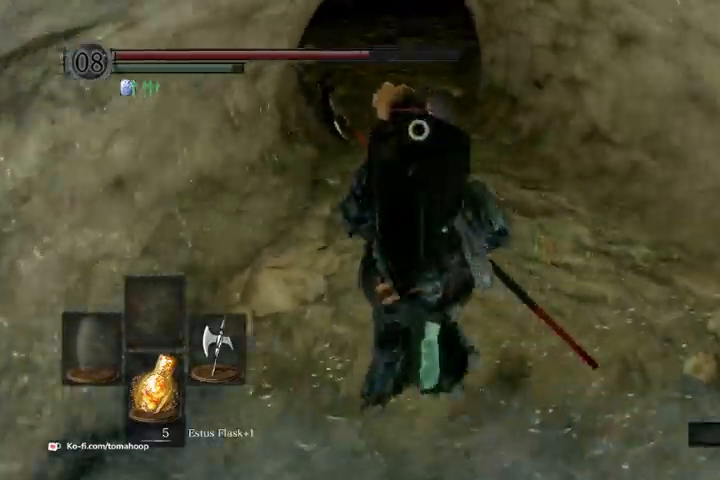
{"buttons": ["B"], "left_stick": "up", "right_stick": "center", "events": [[200, "R1", "down"], [500, "R1", "up"]]}
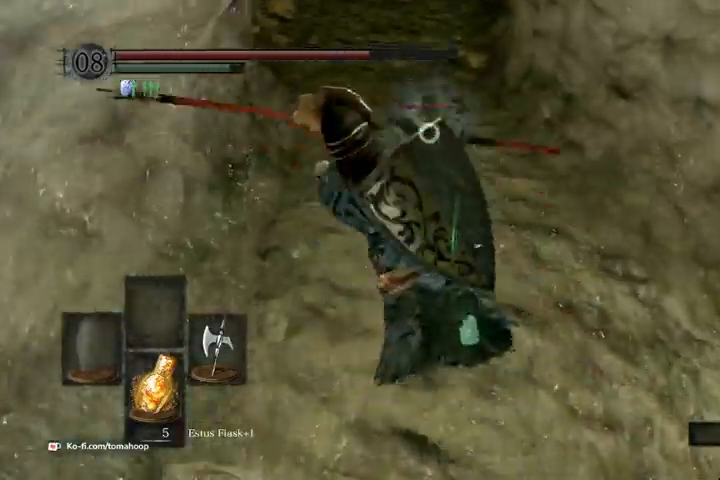
{"buttons": ["B"], "left_stick": "up", "right_stick": "center", "events": []}
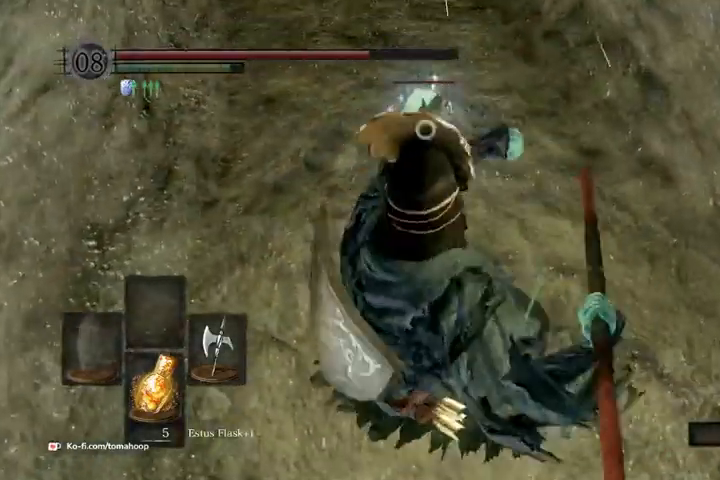
{"buttons": ["R1"], "left_stick": "up", "right_stick": "center", "events": [[233, "B", "up"], [500, "R1", "down"]]}
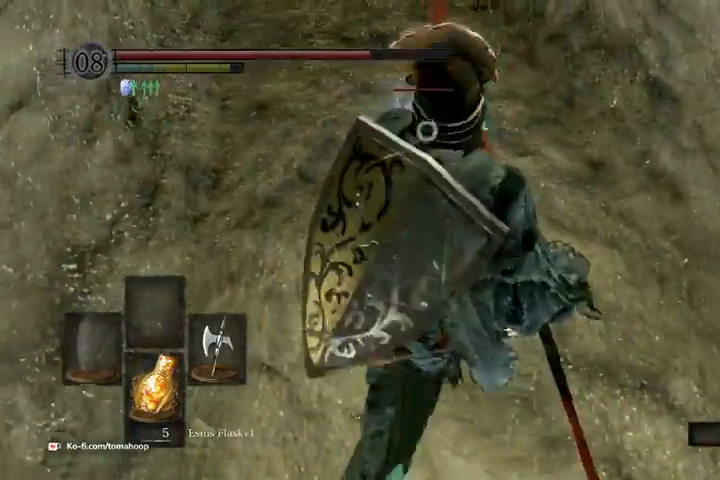
{"buttons": [], "left_stick": "up", "right_stick": "center", "events": [[133, "R1", "up"]]}
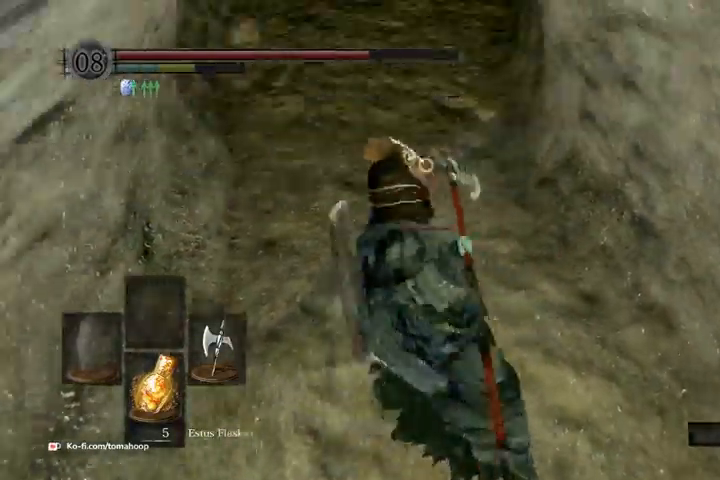
{"buttons": [], "left_stick": "up-left", "right_stick": "center", "events": [[467, "left_stick", "up-left"]]}
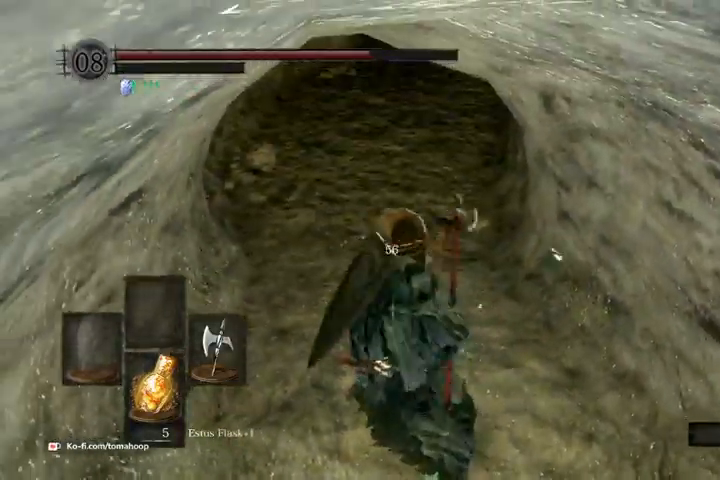
{"buttons": ["R3"], "left_stick": "up", "right_stick": "down", "events": [[200, "right_stick", "down"], [467, "left_stick", "up"], [500, "R3", "down"]]}
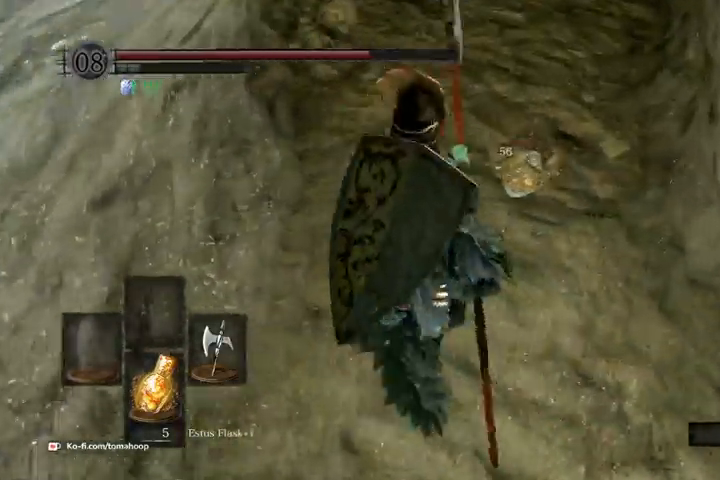
{"buttons": [], "left_stick": "up", "right_stick": "center", "events": [[100, "right_stick", "center"], [133, "R1", "down"], [133, "R3", "up"], [333, "R1", "up"]]}
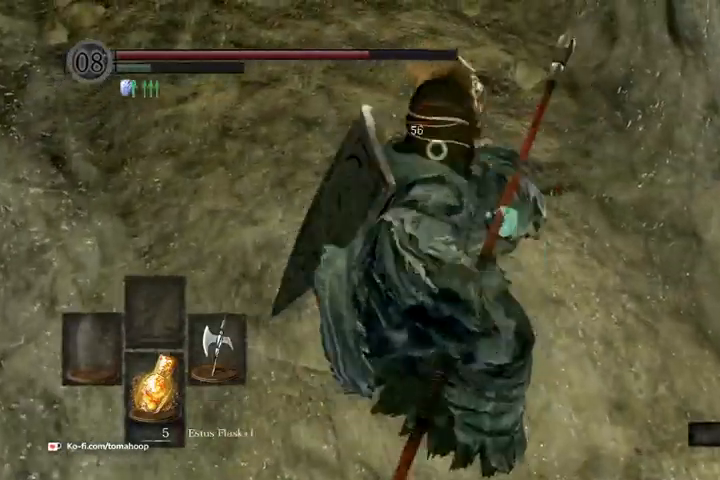
{"buttons": [], "left_stick": "down", "right_stick": "center", "events": [[100, "left_stick", "center"], [467, "left_stick", "down"]]}
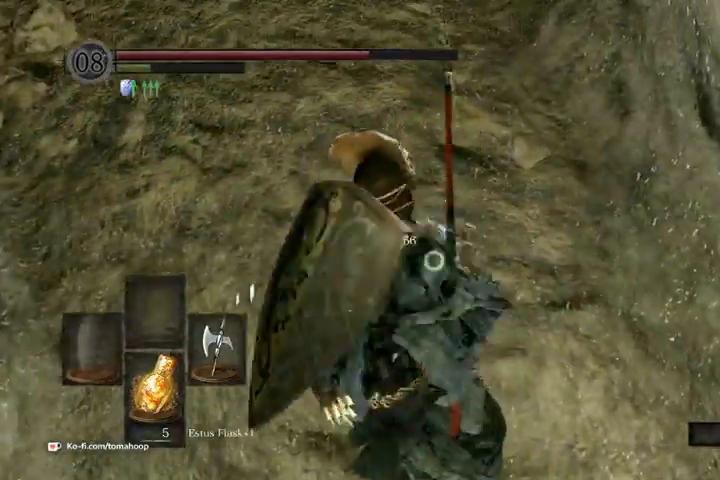
{"buttons": [], "left_stick": "down", "right_stick": "center", "events": []}
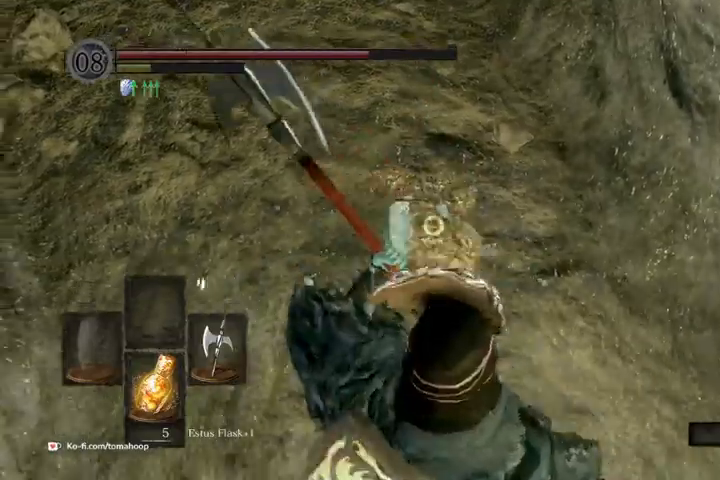
{"buttons": ["R1"], "left_stick": "up", "right_stick": "center", "events": [[233, "left_stick", "right"], [300, "left_stick", "up"], [400, "R1", "down"]]}
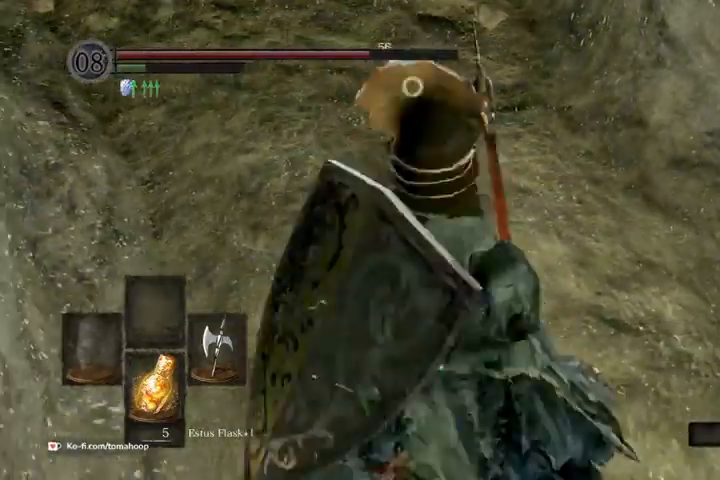
{"buttons": [], "left_stick": "up", "right_stick": "center", "events": [[33, "R1", "up"]]}
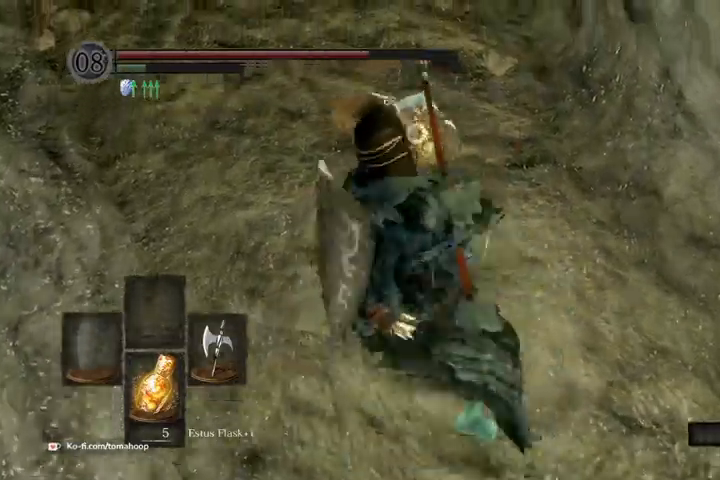
{"buttons": [], "left_stick": "up", "right_stick": "up-left", "events": [[167, "R3", "down"], [300, "R3", "up"], [433, "right_stick", "up-left"]]}
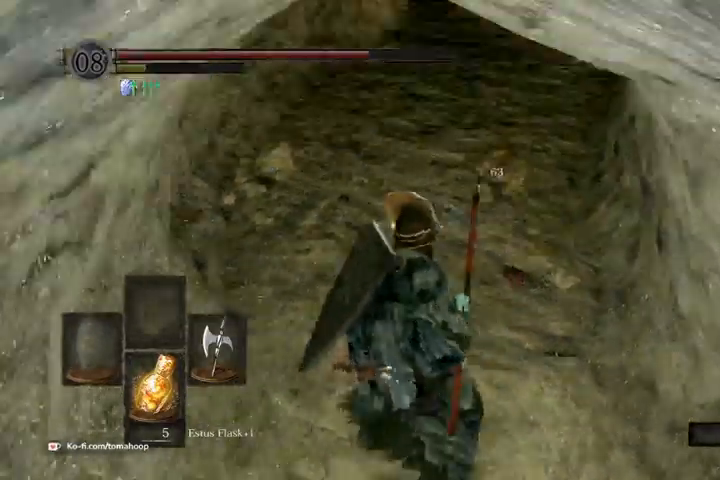
{"buttons": [], "left_stick": "up", "right_stick": "up-right", "events": [[133, "right_stick", "center"], [433, "right_stick", "up-right"]]}
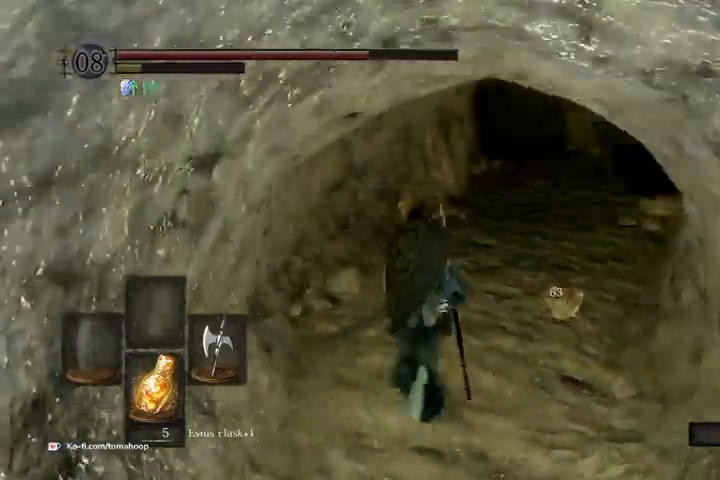
{"buttons": [], "left_stick": "up", "right_stick": "center", "events": [[100, "right_stick", "center"]]}
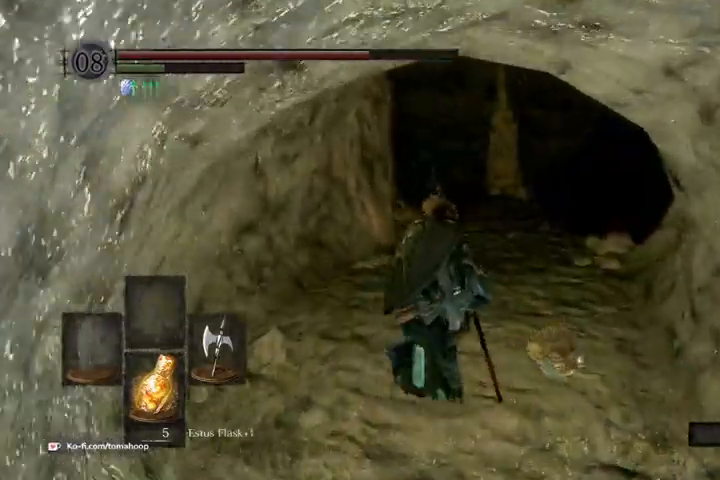
{"buttons": [], "left_stick": "up", "right_stick": "center", "events": []}
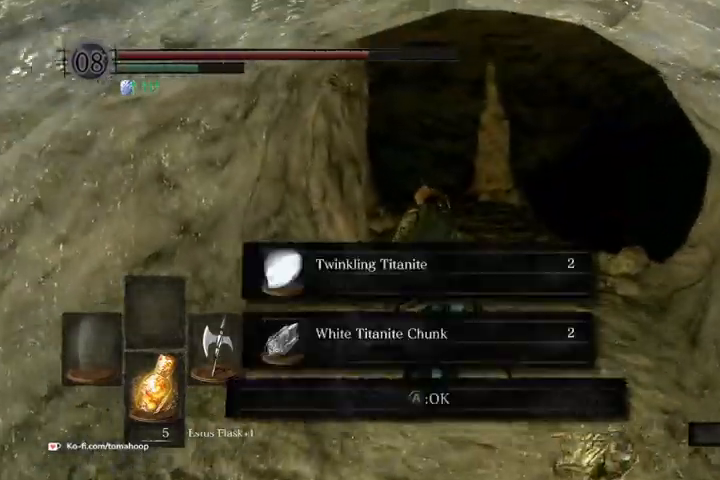
{"buttons": [], "left_stick": "up", "right_stick": "center", "events": []}
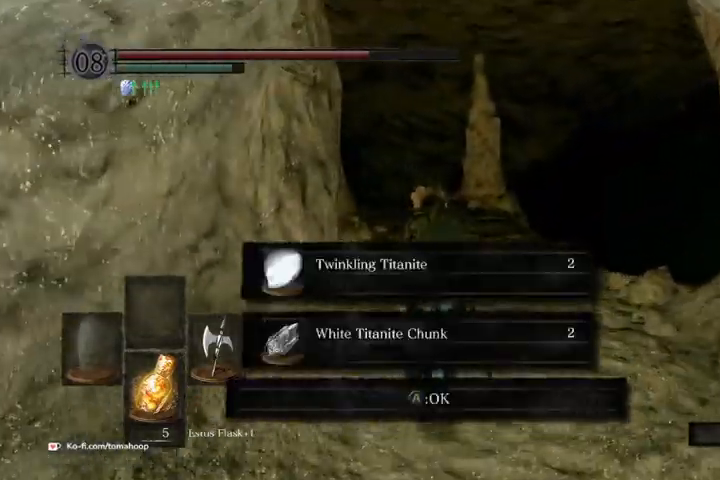
{"buttons": [], "left_stick": "up", "right_stick": "center", "events": []}
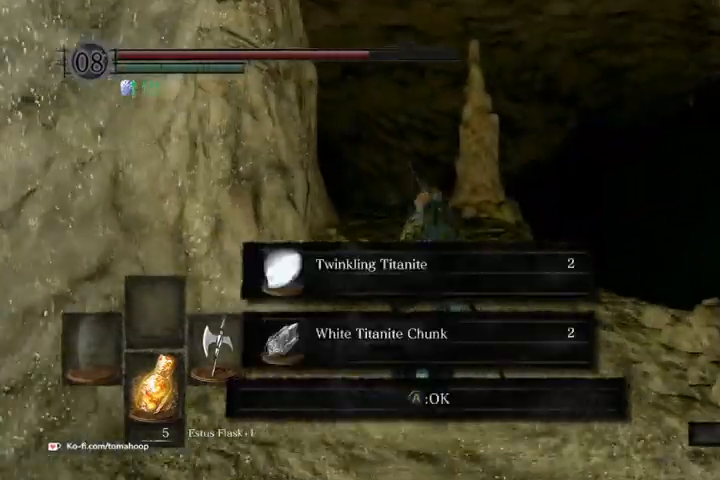
{"buttons": ["B"], "left_stick": "up", "right_stick": "down-left", "events": [[67, "A", "down"], [200, "A", "up"], [267, "B", "down"], [500, "right_stick", "down-left"]]}
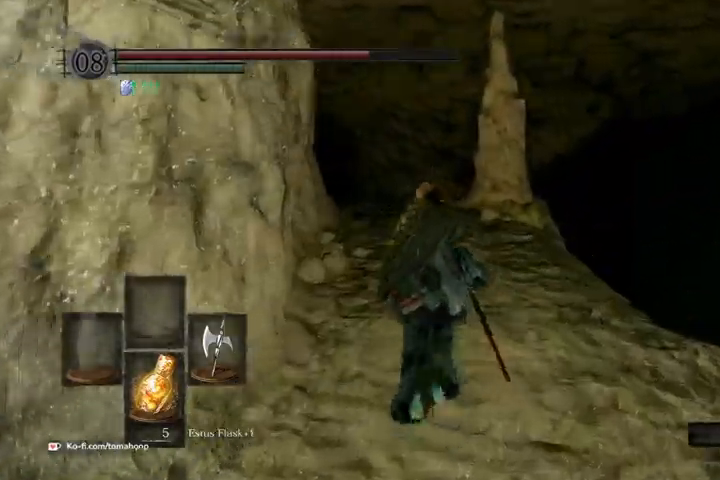
{"buttons": ["B"], "left_stick": "up", "right_stick": "center", "events": [[100, "right_stick", "center"]]}
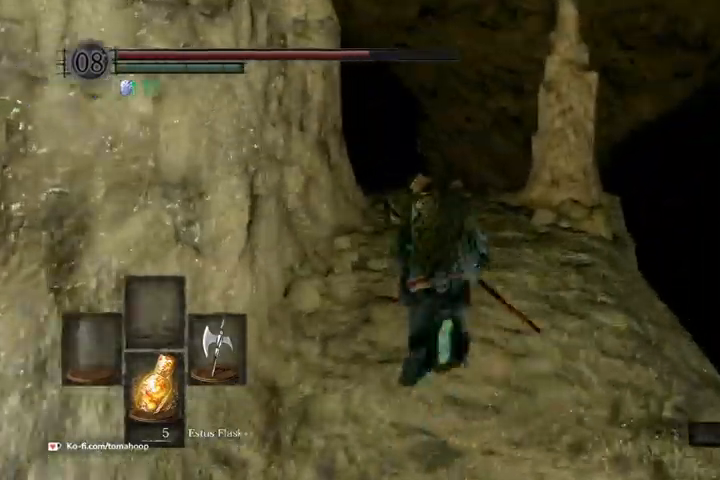
{"buttons": ["B"], "left_stick": "up", "right_stick": "down", "events": [[467, "right_stick", "down"]]}
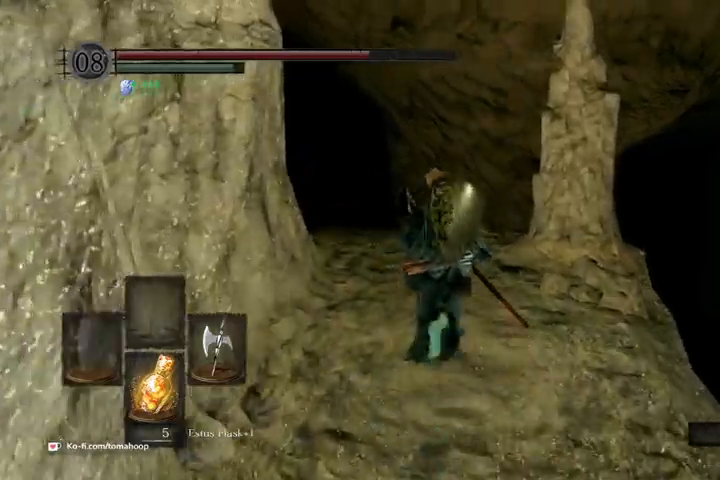
{"buttons": ["B"], "left_stick": "up-left", "right_stick": "down-left", "events": [[100, "right_stick", "center"], [400, "right_stick", "down-left"], [500, "left_stick", "up-left"]]}
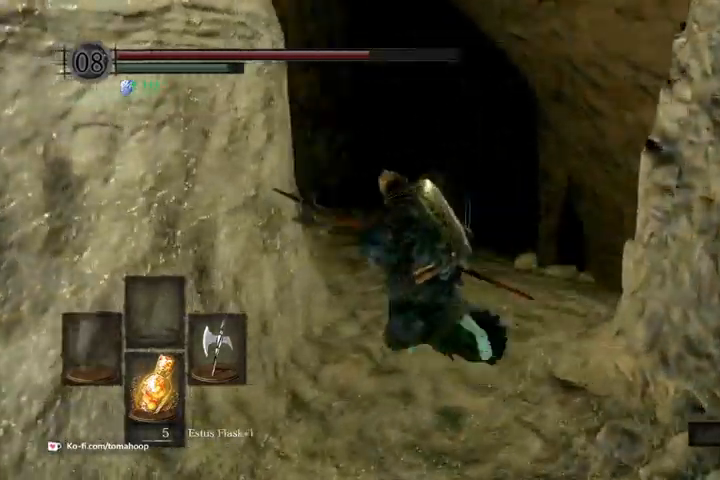
{"buttons": ["B"], "left_stick": "up", "right_stick": "down-left"}
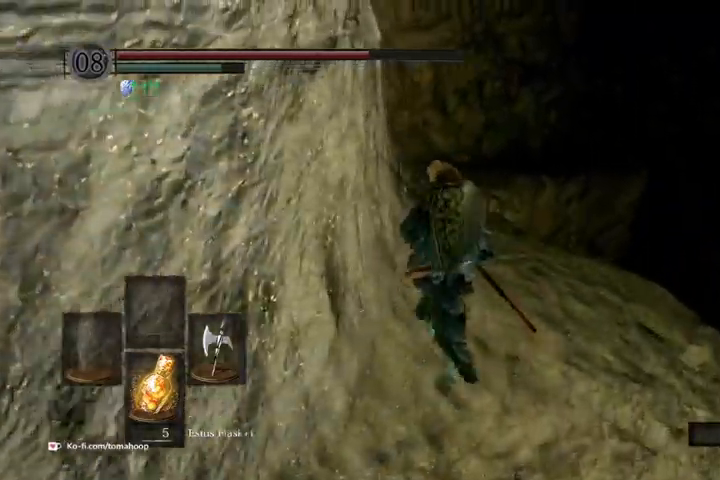
{"buttons": ["B"], "left_stick": "up", "right_stick": "down-left", "events": []}
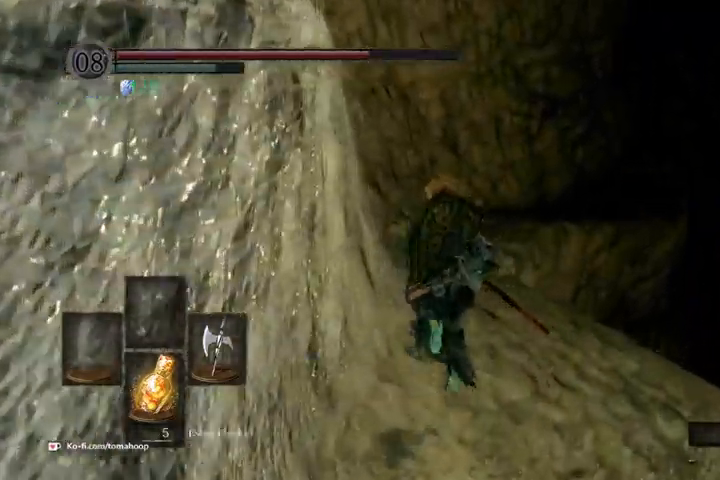
{"buttons": ["B"], "left_stick": "up", "right_stick": "down", "events": [[333, "right_stick", "down"]]}
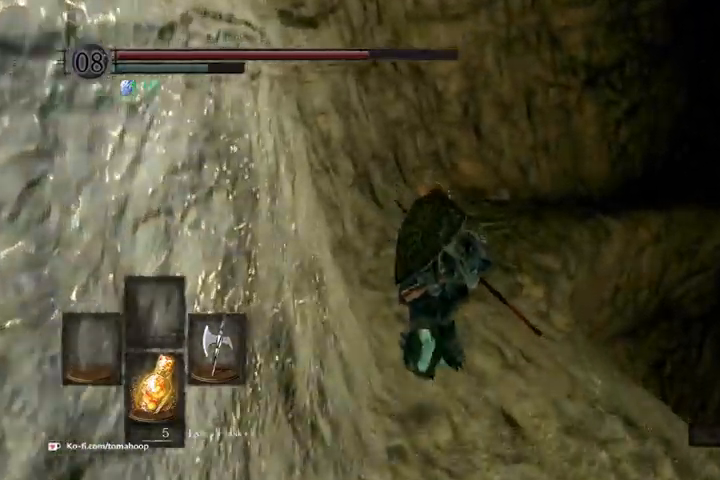
{"buttons": ["B"], "left_stick": "up", "right_stick": "down", "events": []}
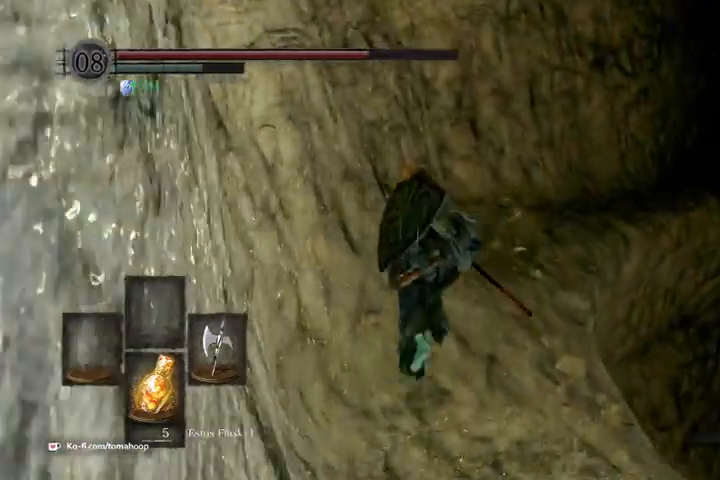
{"buttons": [], "left_stick": "down", "right_stick": "center", "events": [[233, "B", "up"], [333, "left_stick", "down-left"], [333, "right_stick", "center"], [433, "left_stick", "down"]]}
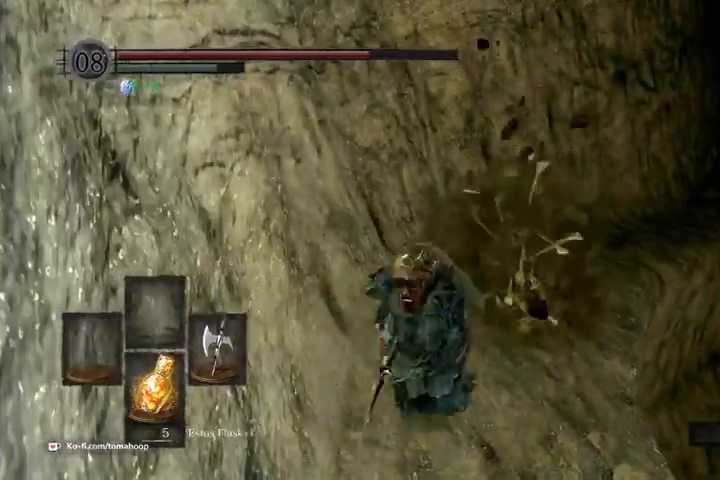
{"buttons": [], "left_stick": "down", "right_stick": "center", "events": []}